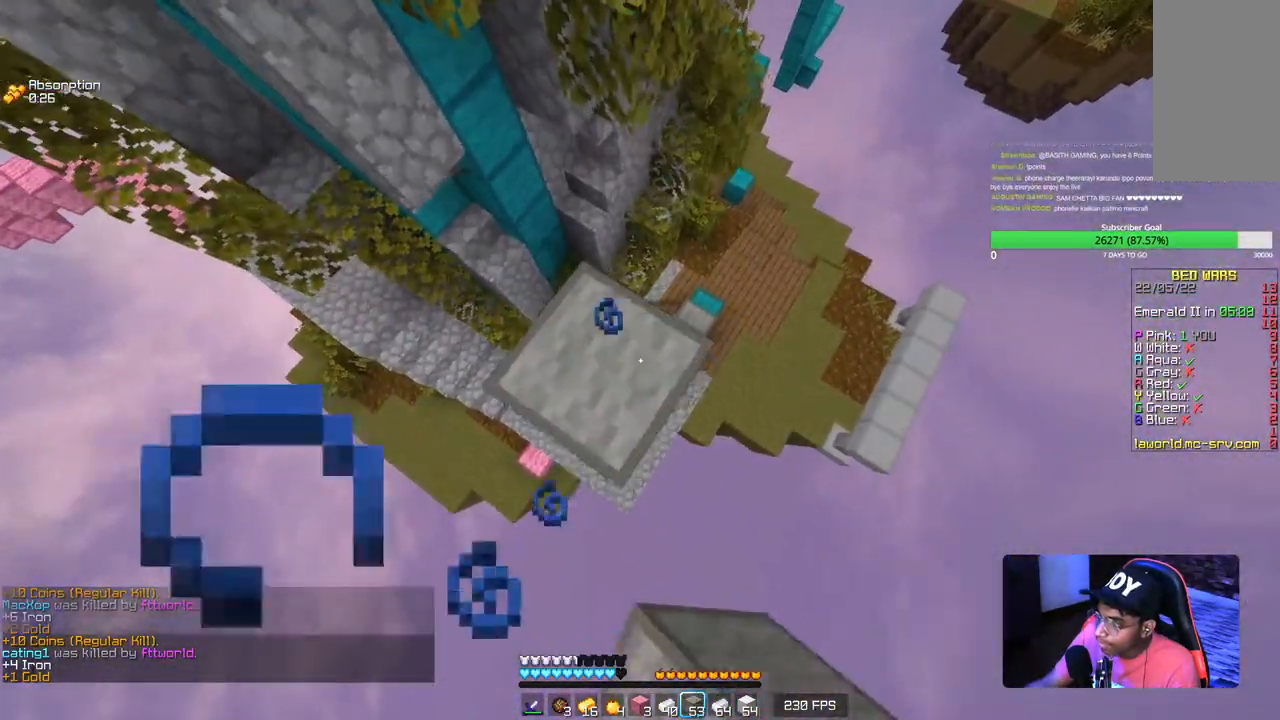
Gameplay with keyboard and mouse; each line is a JSON object with the keys and mouse buttons held at the frame after it. "events" lists presses ("down") and releases ("up") of "a", "d", "s", "w", "mouse_left" and "mouse_right" between this image and that frame as [ms after this image, input, new state], when the widget could be followed in between. "mouse_left", "mouse_right" = the "left", "right" buttons of the "mouse" list. No other keys are recorded. Fast repeated clicks can show as one long hold. Mouse movement is not recorded.
{"keys": ["a", "w"], "mouse": [], "events": [[300, "mouse_right", "down"], [334, "a", "down"], [350, "w", "down"], [450, "mouse_right", "up"]]}
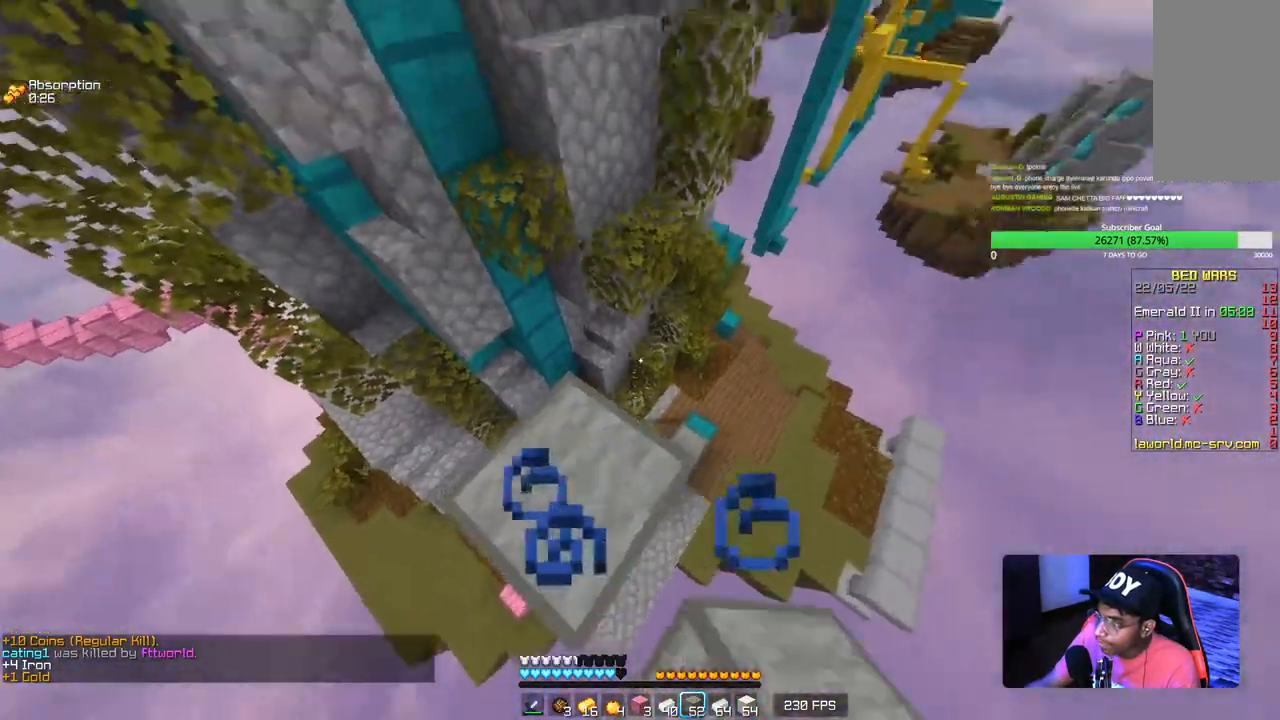
{"keys": ["w"], "mouse": [], "events": [[34, "a", "up"], [34, "w", "up"], [184, "w", "down"]]}
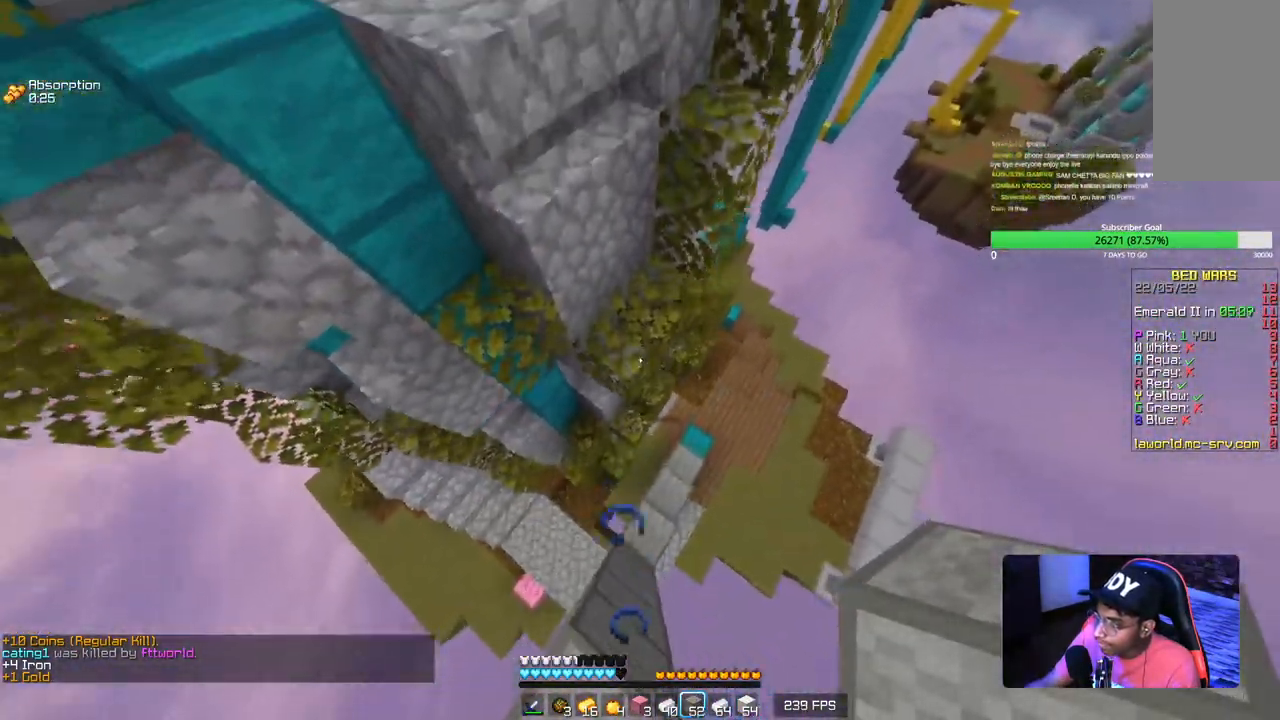
{"keys": [], "mouse": ["right"], "events": [[150, "mouse_right", "down"], [267, "w", "up"], [317, "mouse_right", "up"], [350, "mouse_right", "down"]]}
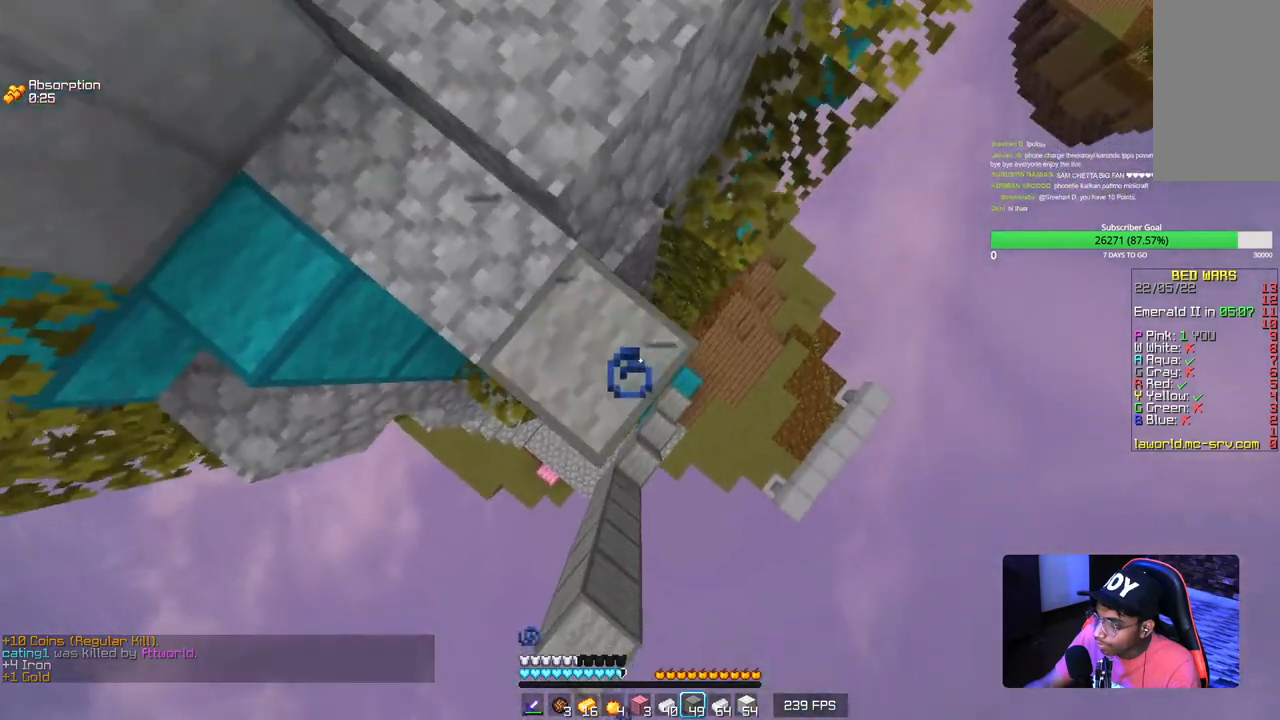
{"keys": ["w"], "mouse": ["right"], "events": [[334, "mouse_right", "up"], [484, "mouse_right", "down"], [484, "w", "down"]]}
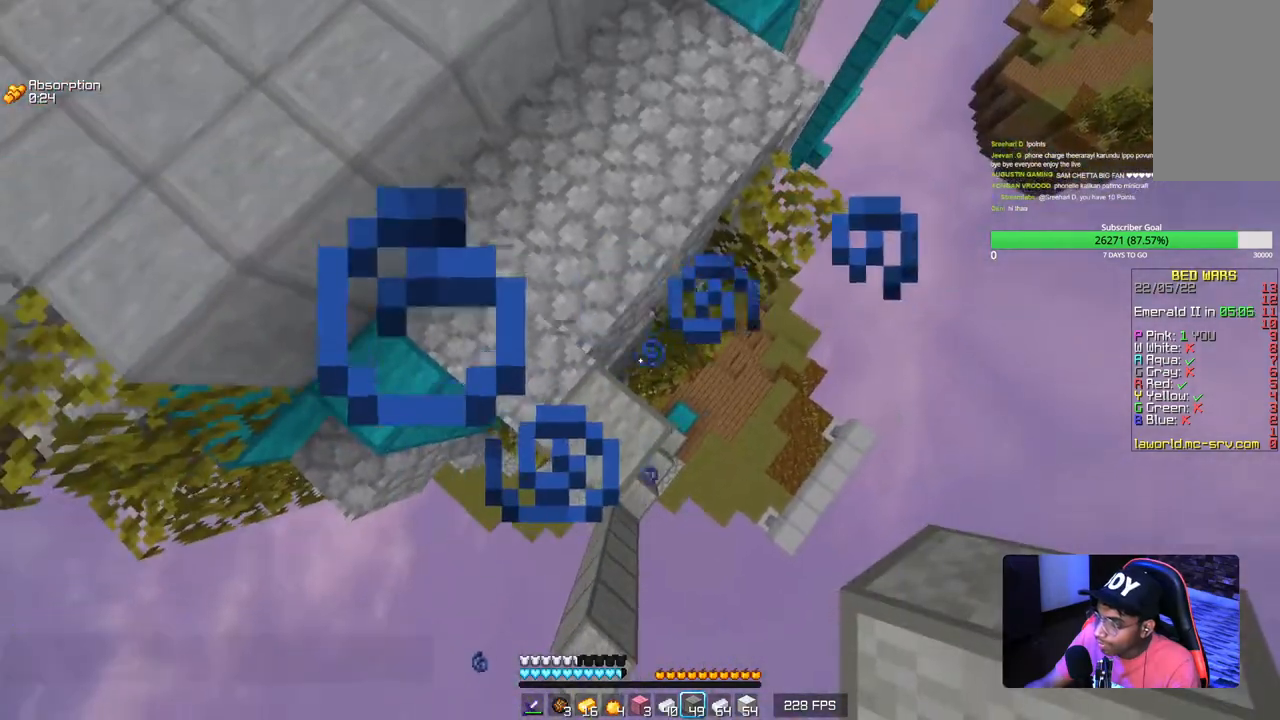
{"keys": ["a", "w"], "mouse": [], "events": [[200, "a", "down"], [300, "mouse_right", "up"]]}
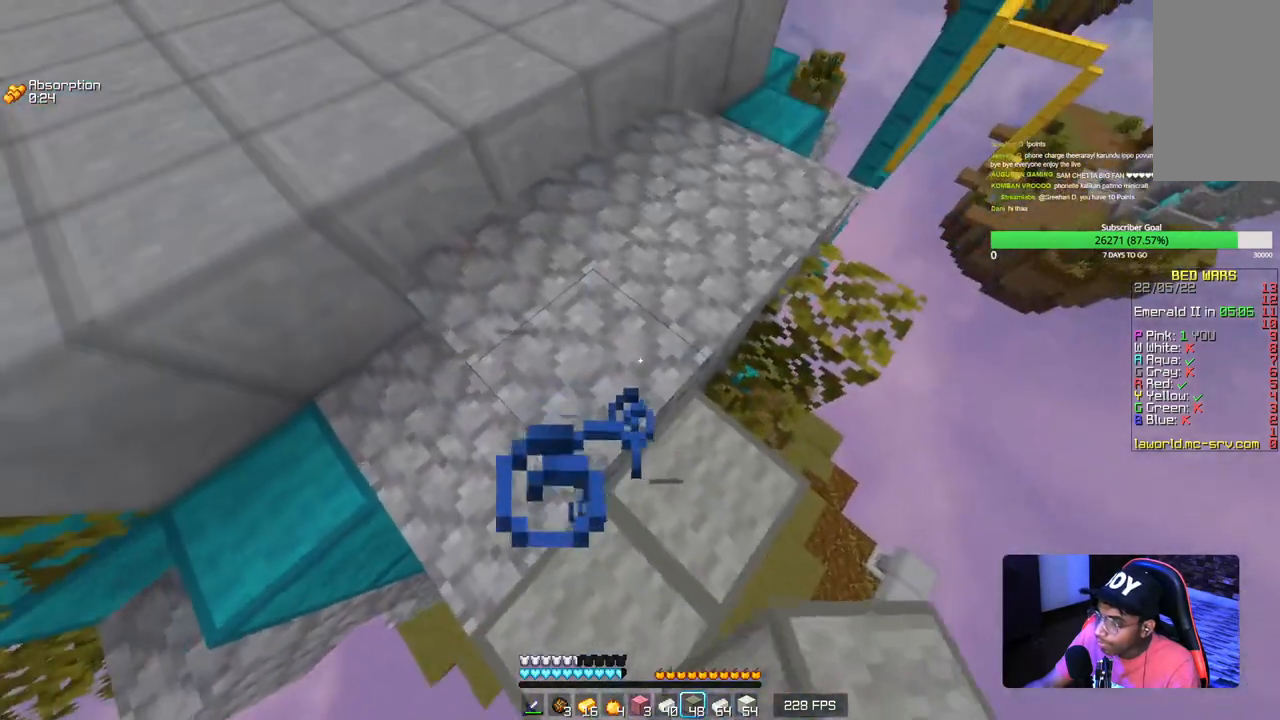
{"keys": ["a", "w"], "mouse": [], "events": []}
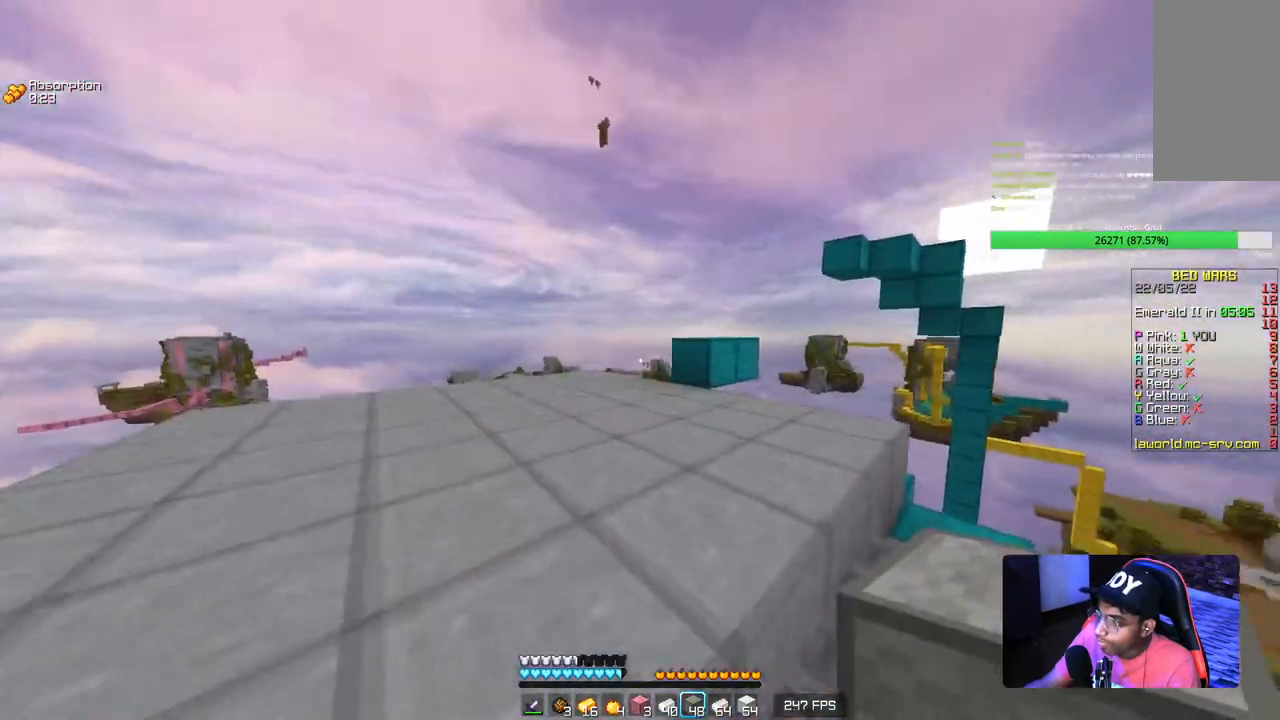
{"keys": ["a", "w"], "mouse": [], "events": []}
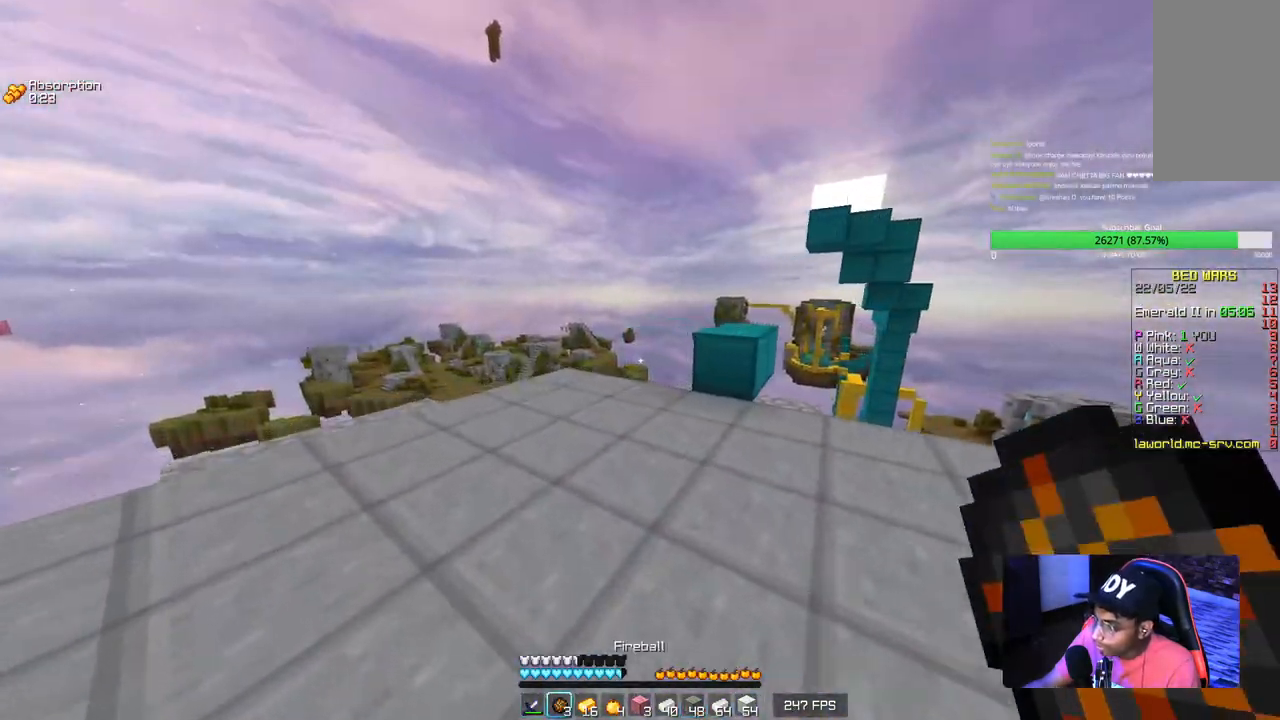
{"keys": ["d", "w"], "mouse": [], "events": [[367, "a", "up"], [384, "d", "down"]]}
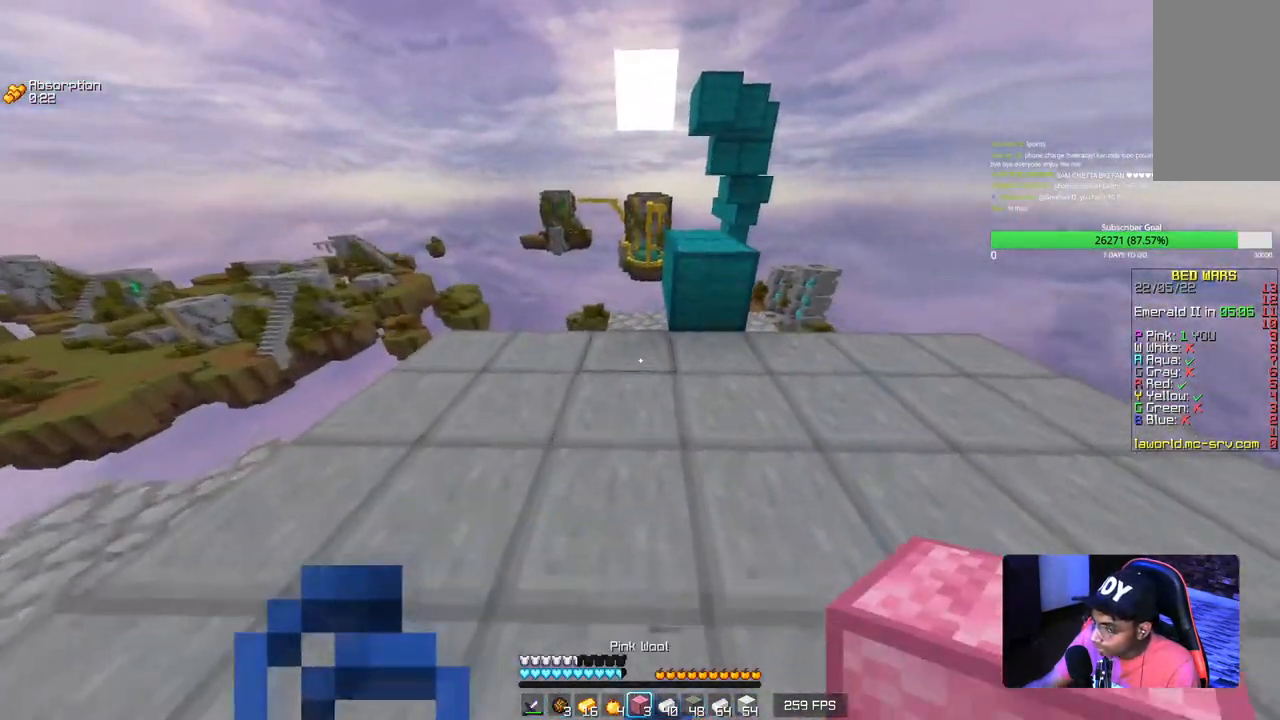
{"keys": ["w"], "mouse": ["right"], "events": [[334, "d", "up"], [467, "mouse_right", "down"]]}
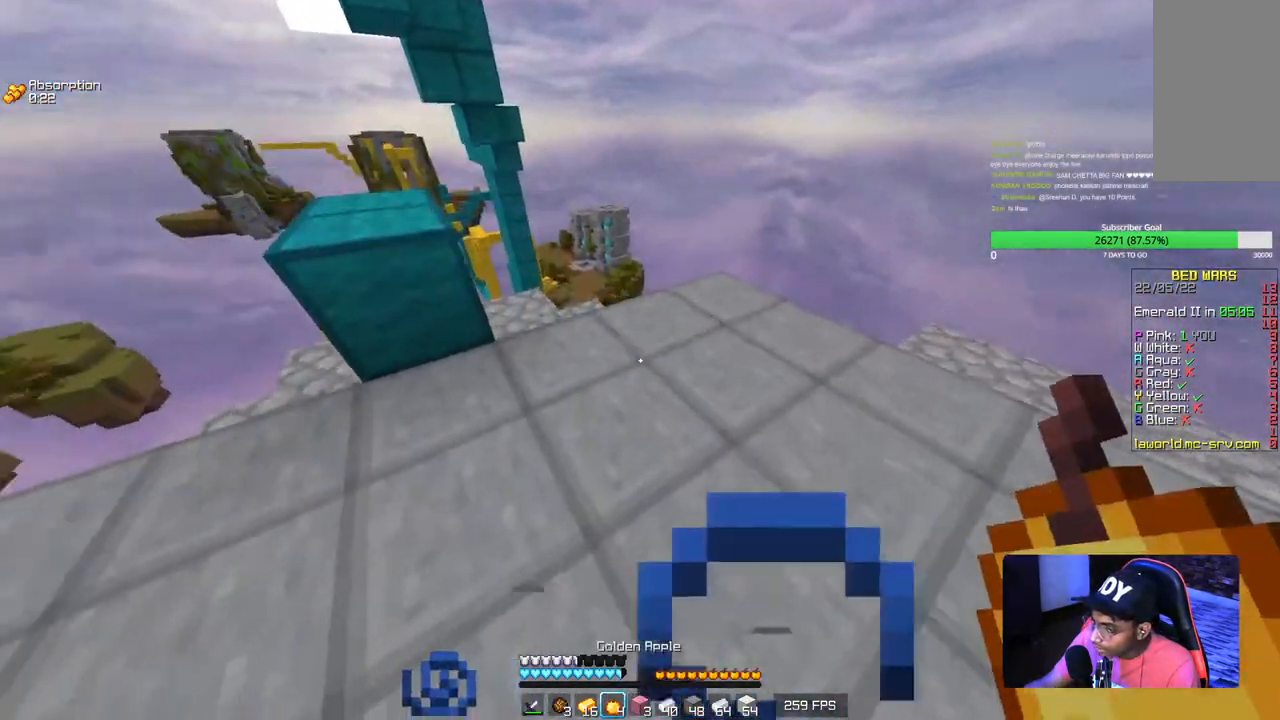
{"keys": ["w"], "mouse": ["right"], "events": []}
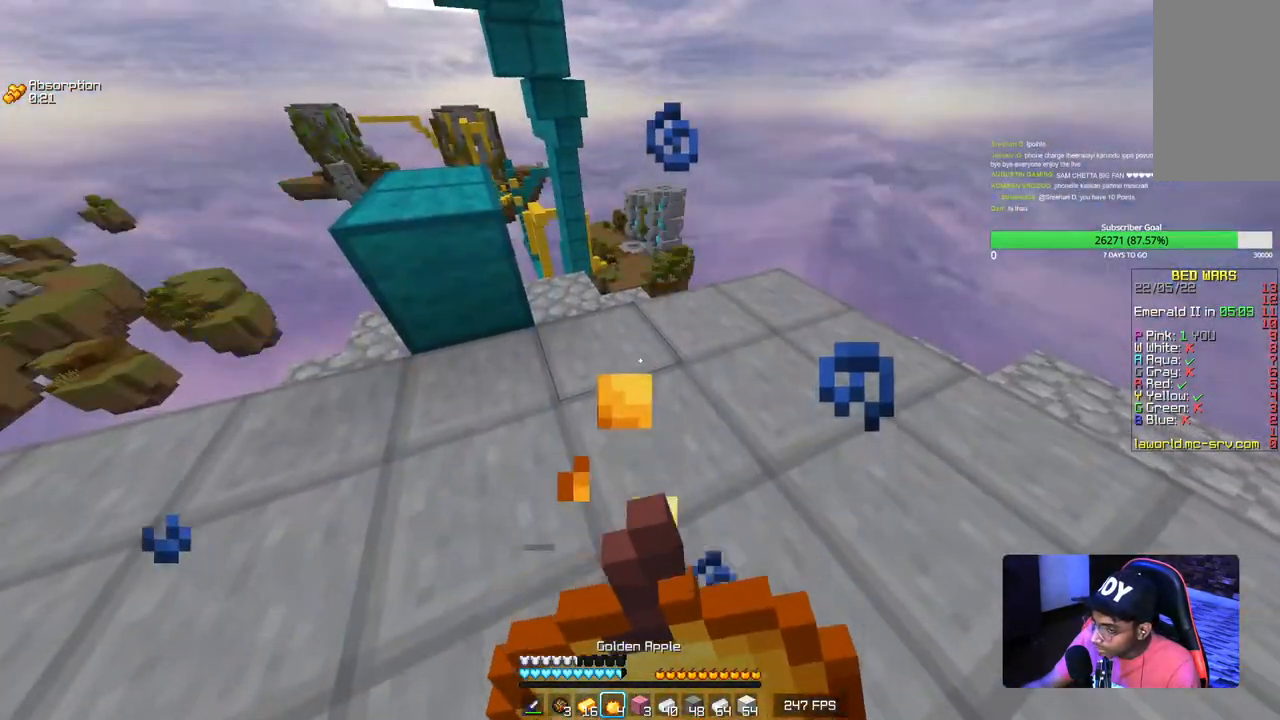
{"keys": ["s"], "mouse": ["right"], "events": [[50, "w", "up"], [400, "s", "down"]]}
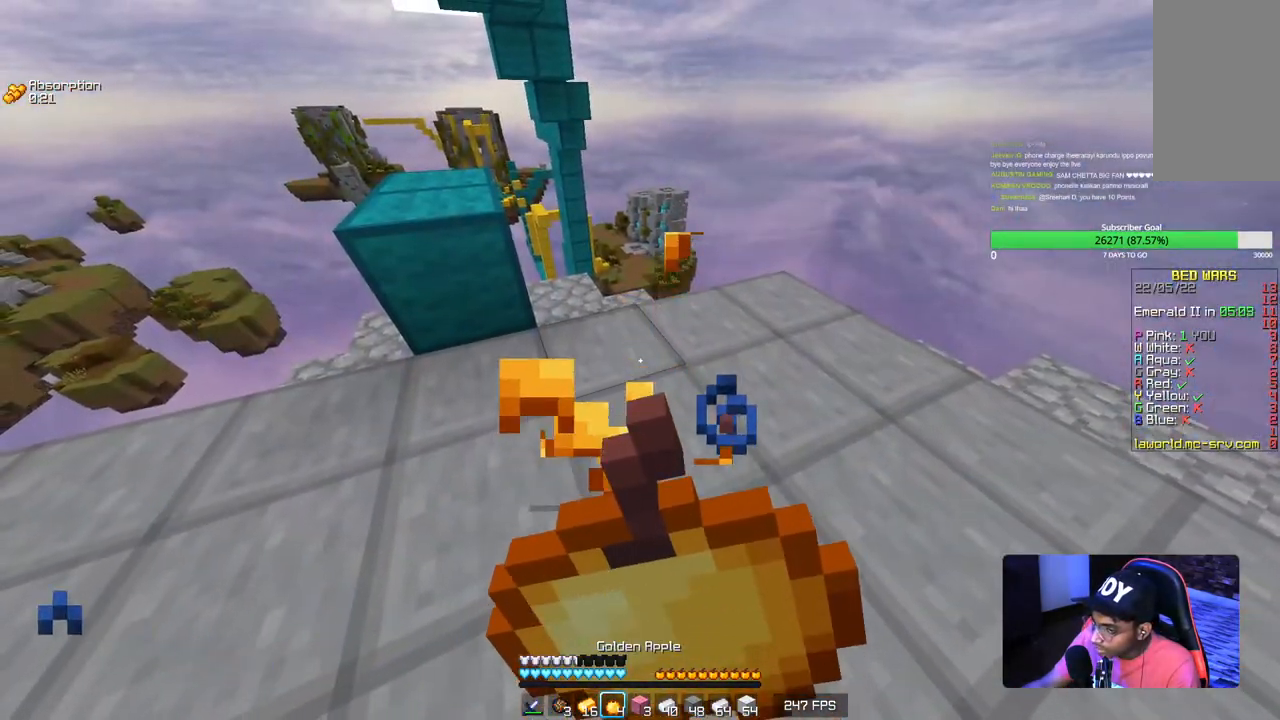
{"keys": ["s"], "mouse": ["right"], "events": []}
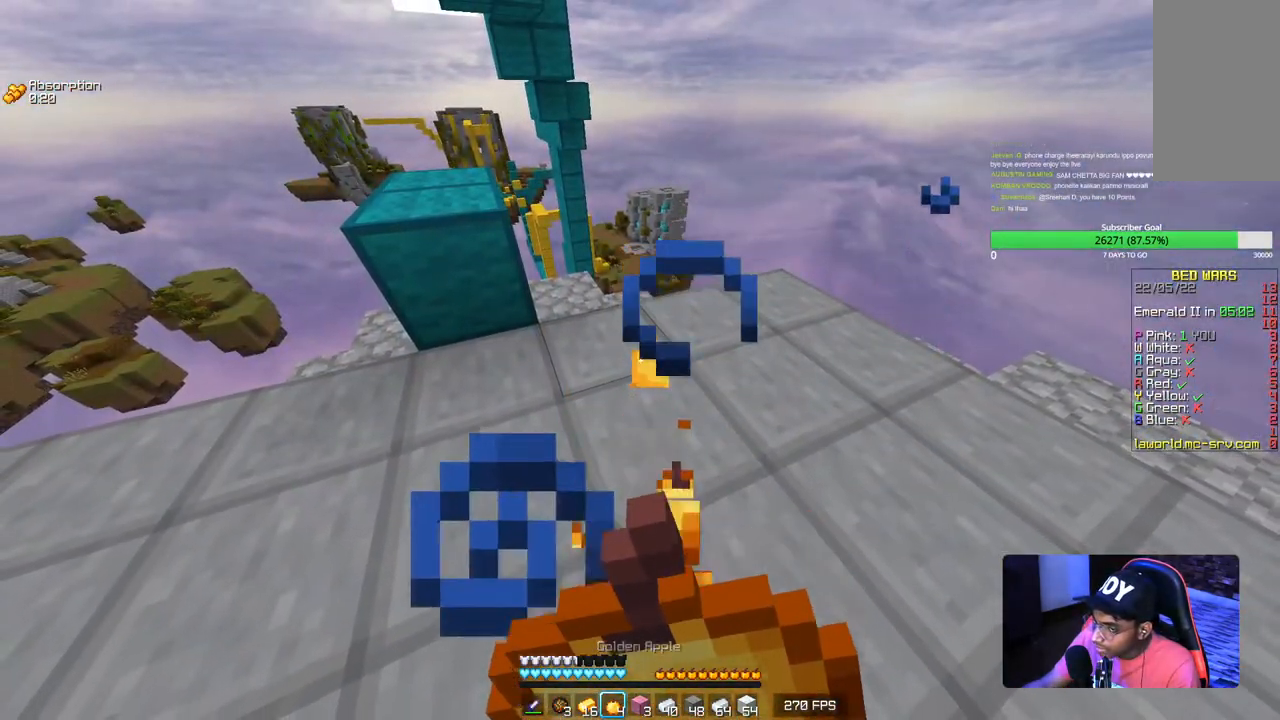
{"keys": ["a", "s"], "mouse": ["right"], "events": [[250, "a", "down"]]}
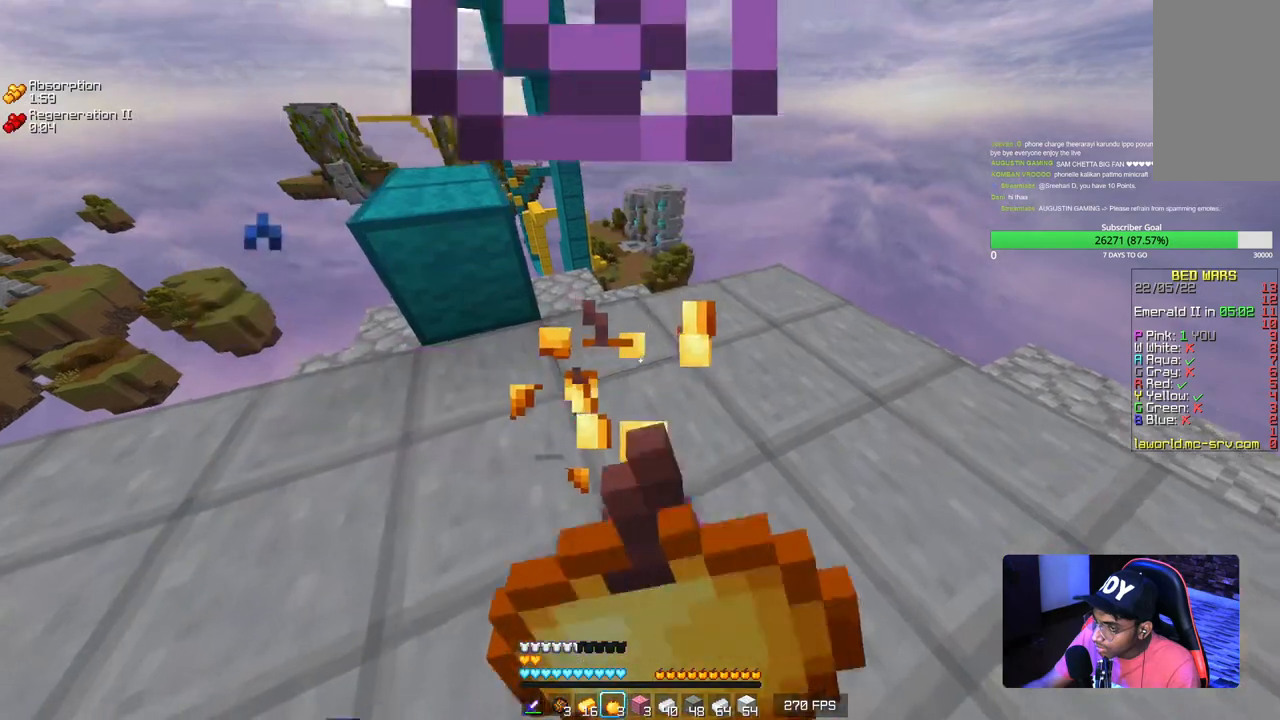
{"keys": ["s"], "mouse": [], "events": [[17, "mouse_right", "up"], [134, "a", "up"]]}
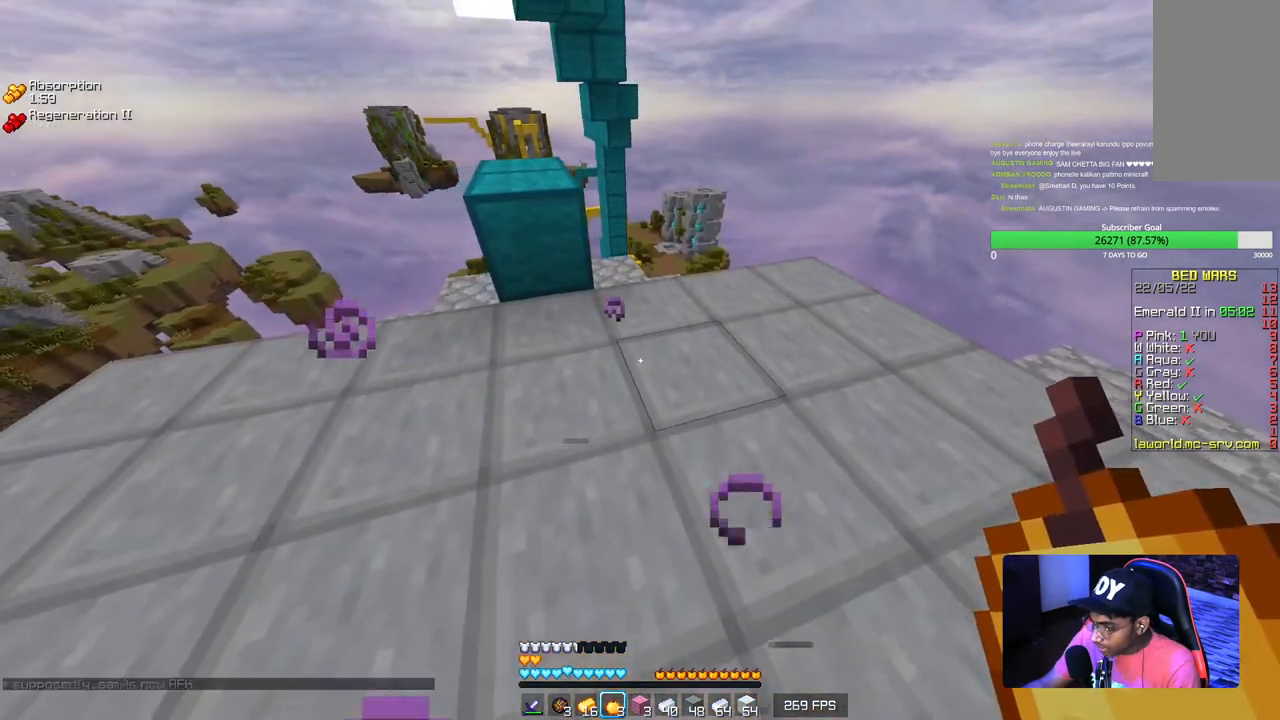
{"keys": ["s"], "mouse": [], "events": []}
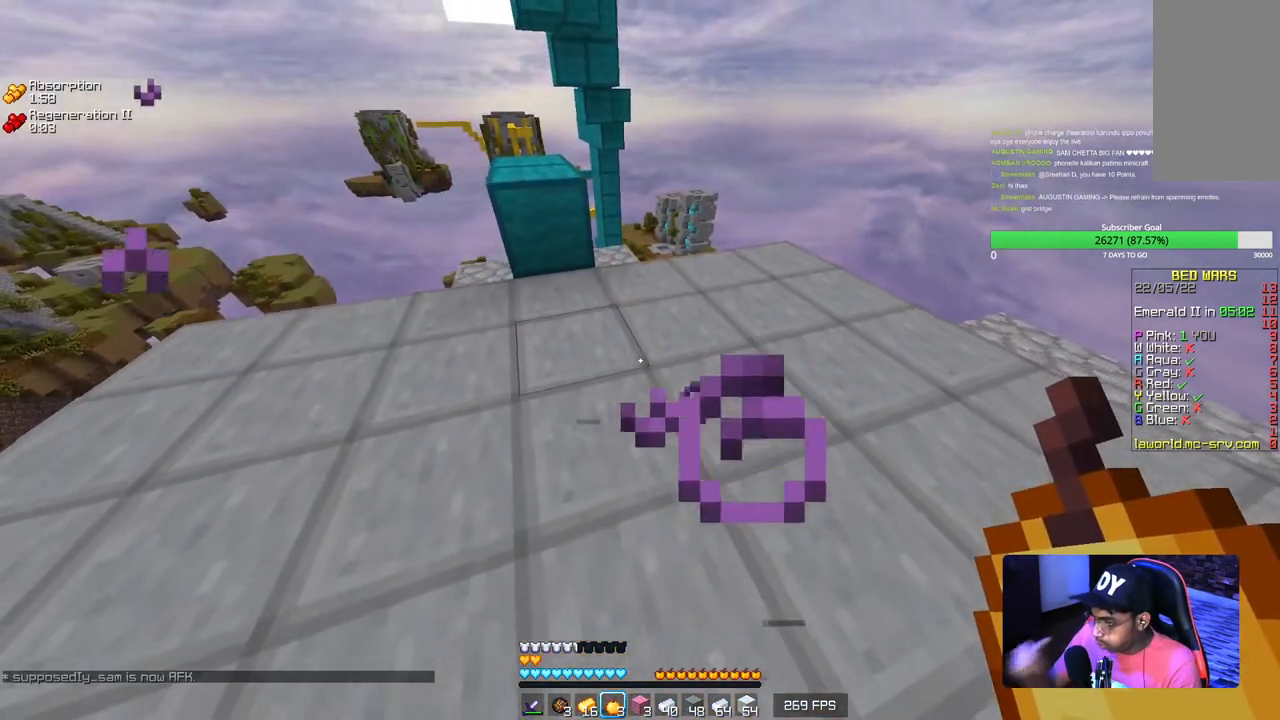
{"keys": ["s"], "mouse": [], "events": []}
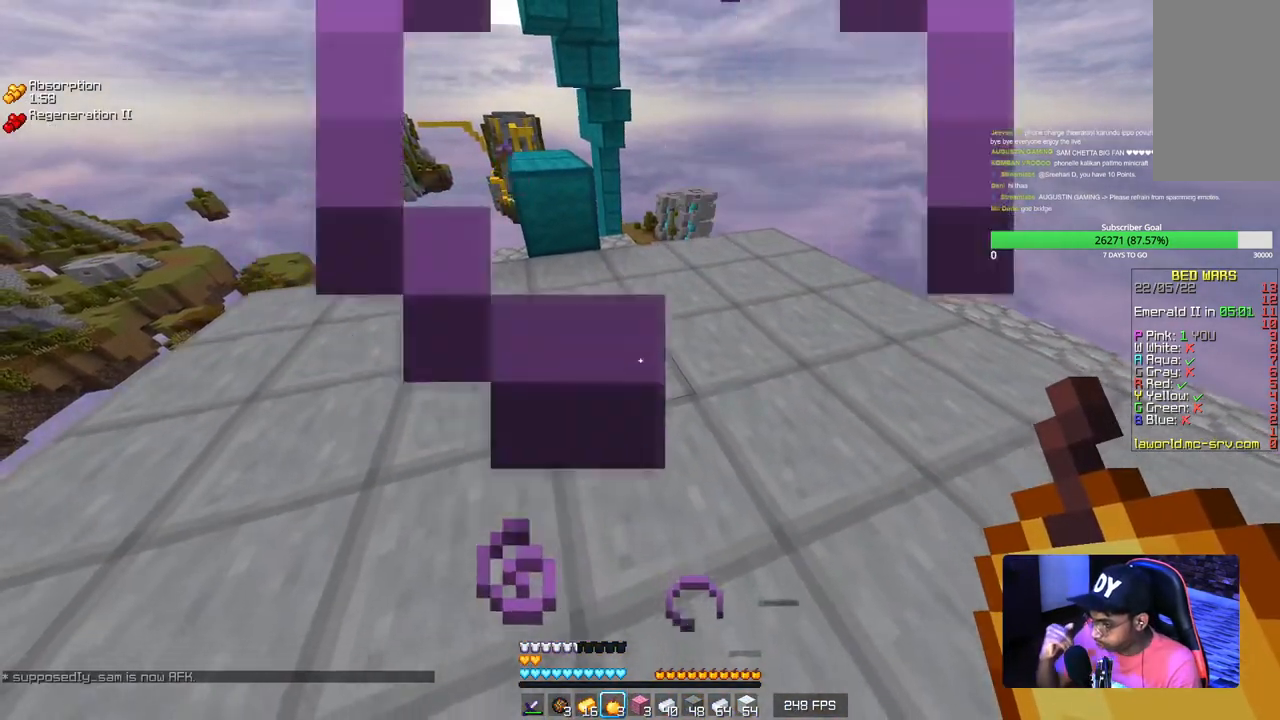
{"keys": ["w"], "mouse": [], "events": [[117, "d", "down"], [150, "s", "up"], [300, "w", "down"], [450, "d", "up"]]}
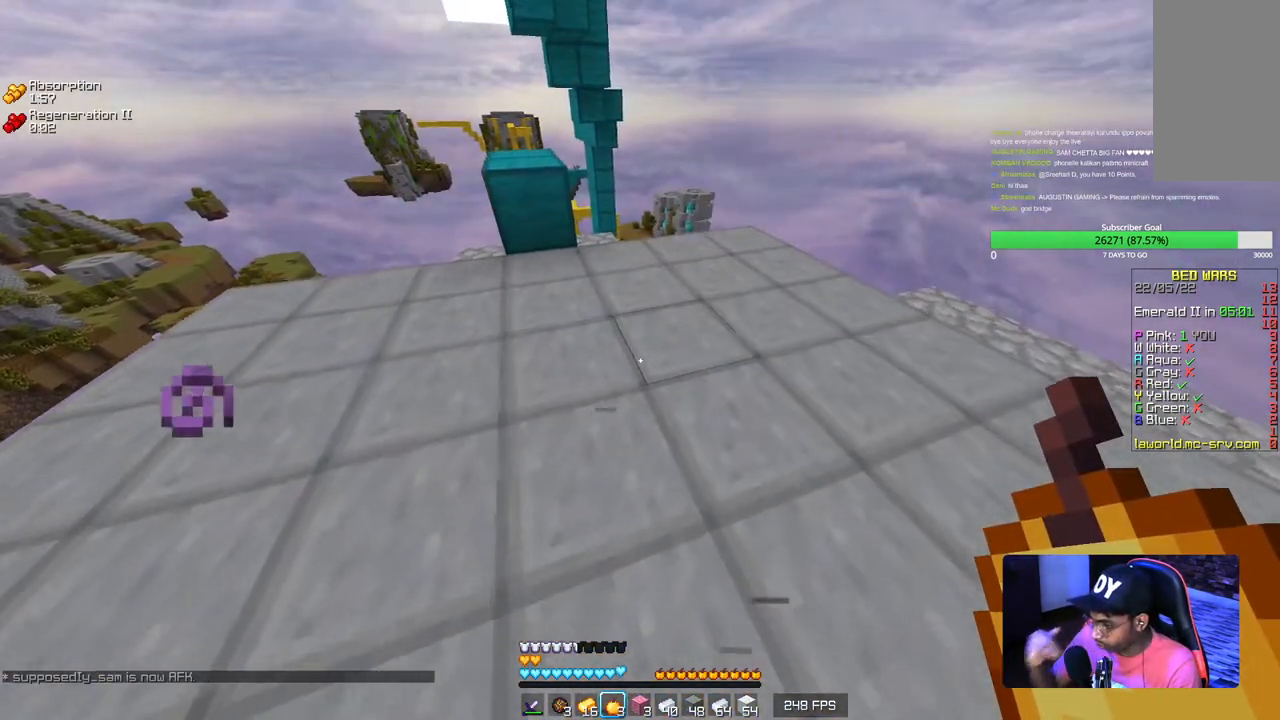
{"keys": ["w"], "mouse": [], "events": []}
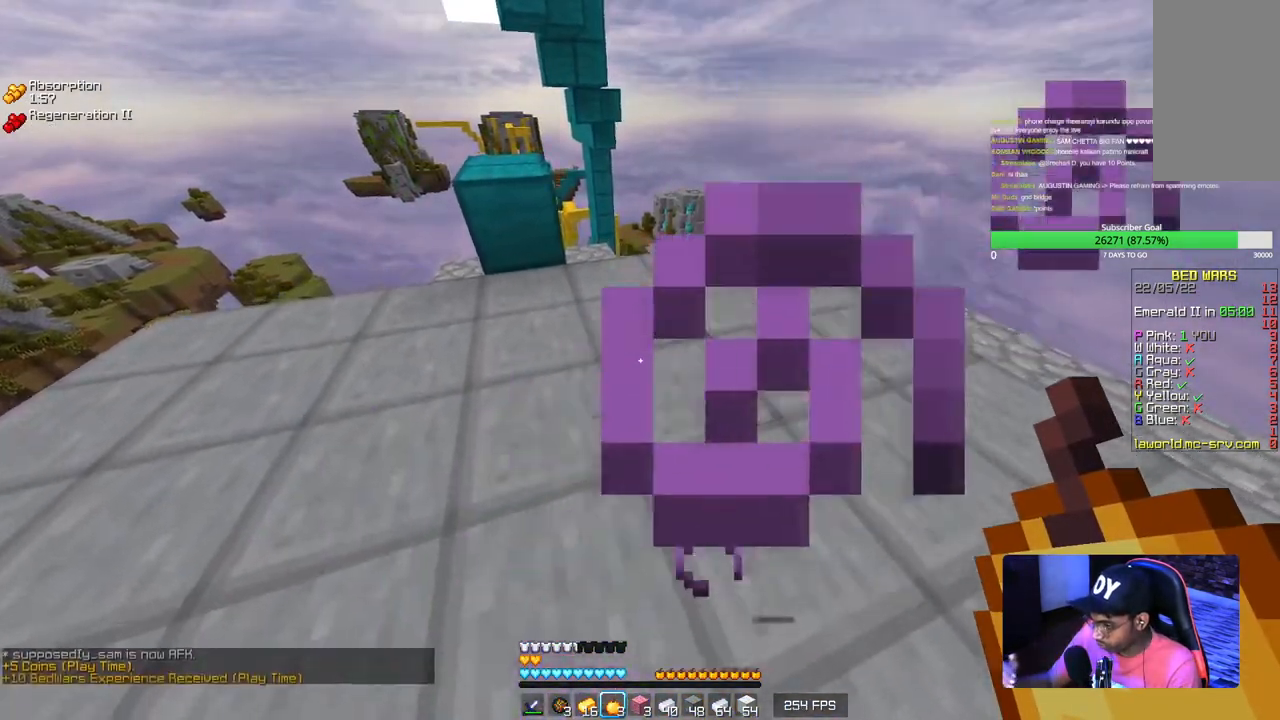
{"keys": ["w"], "mouse": [], "events": []}
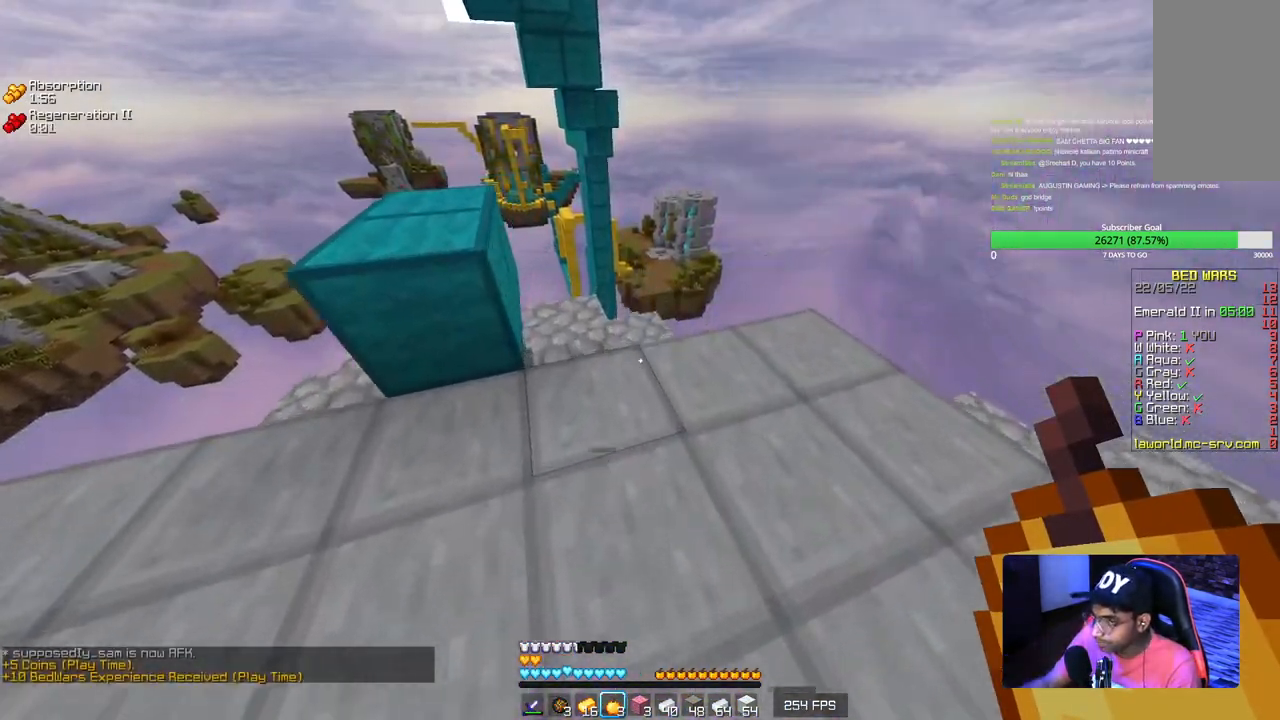
{"keys": ["w"], "mouse": [], "events": []}
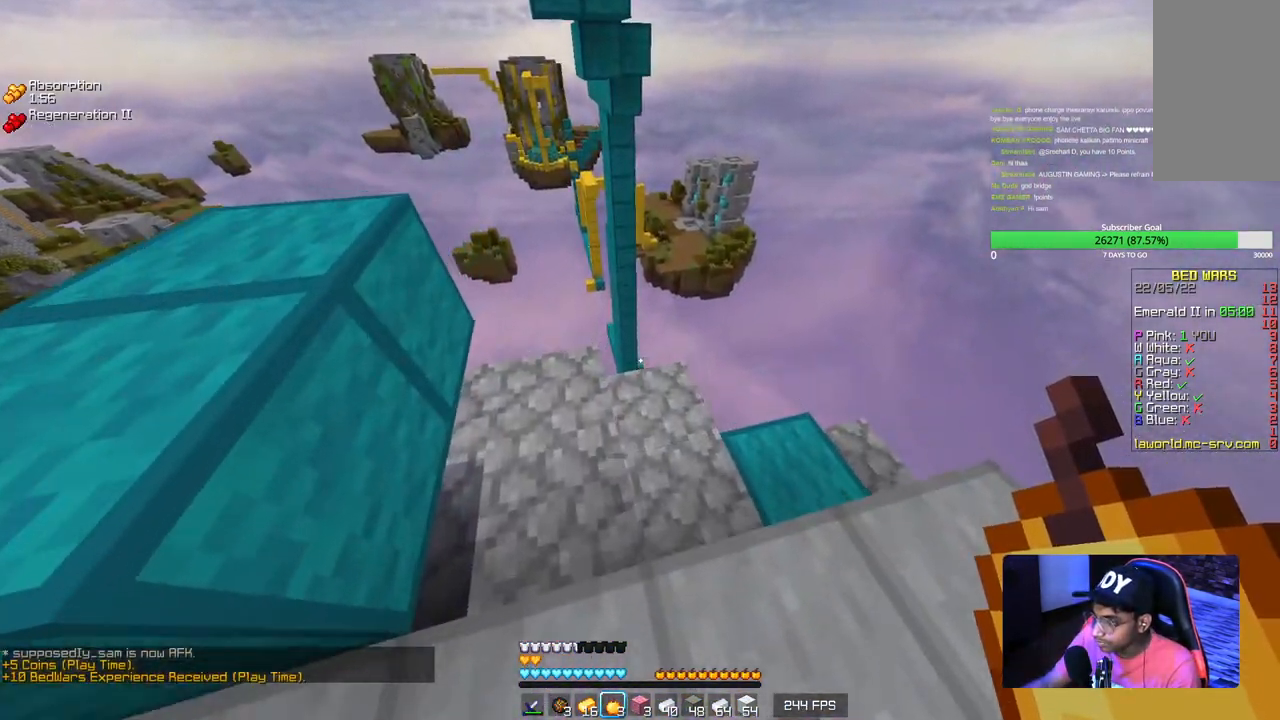
{"keys": ["w"], "mouse": [], "events": []}
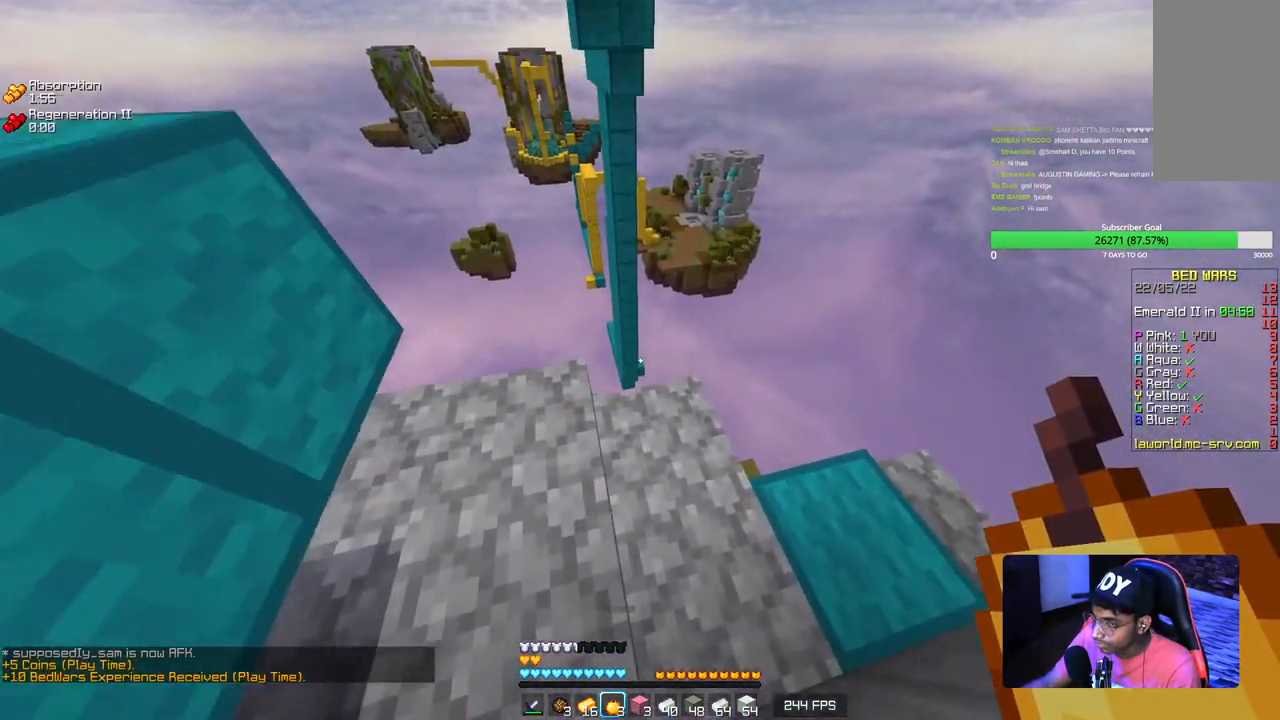
{"keys": ["d", "w"], "mouse": [], "events": [[67, "w", "up"], [184, "d", "down"], [384, "w", "down"]]}
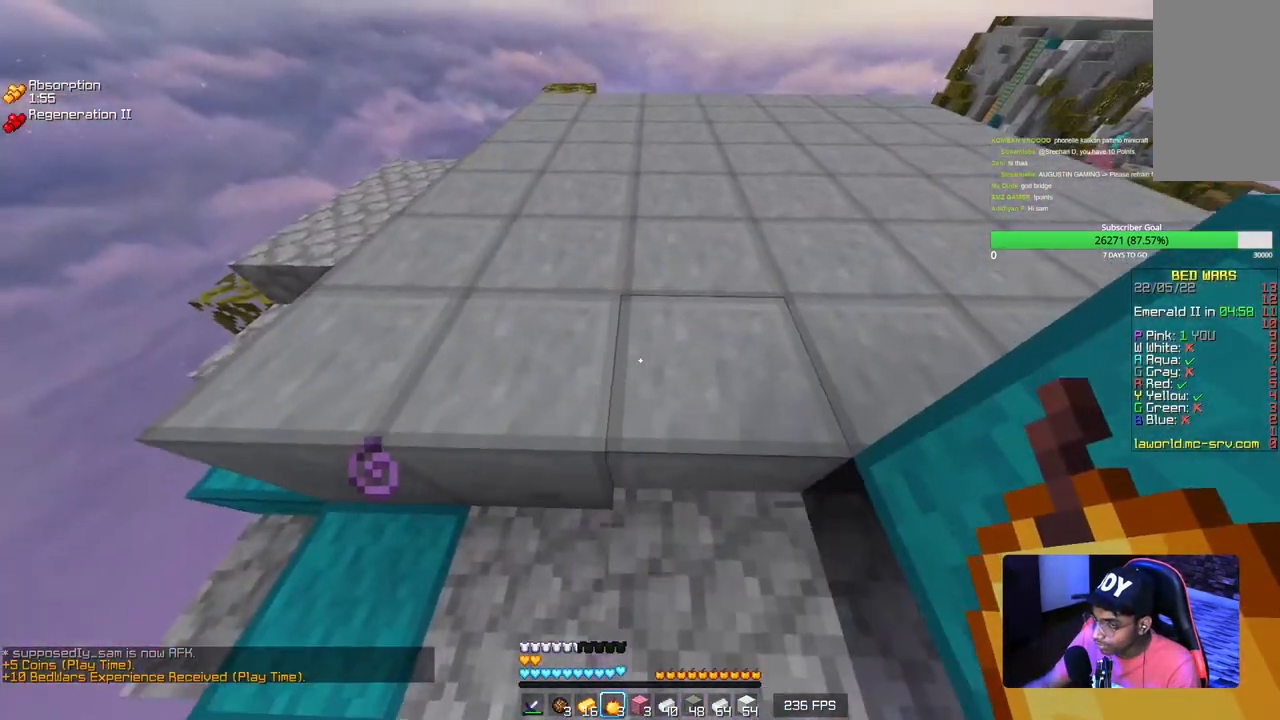
{"keys": ["w"], "mouse": [], "events": [[134, "d", "up"]]}
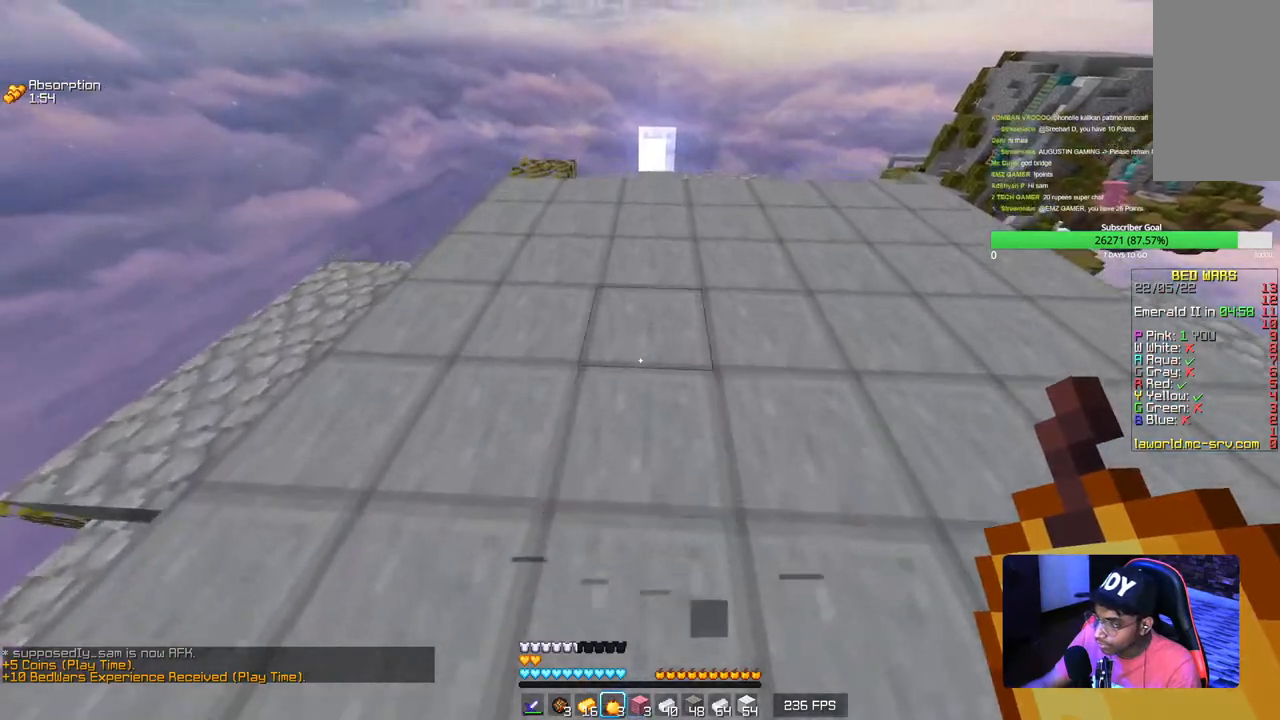
{"keys": ["a", "w"], "mouse": [], "events": [[450, "a", "down"]]}
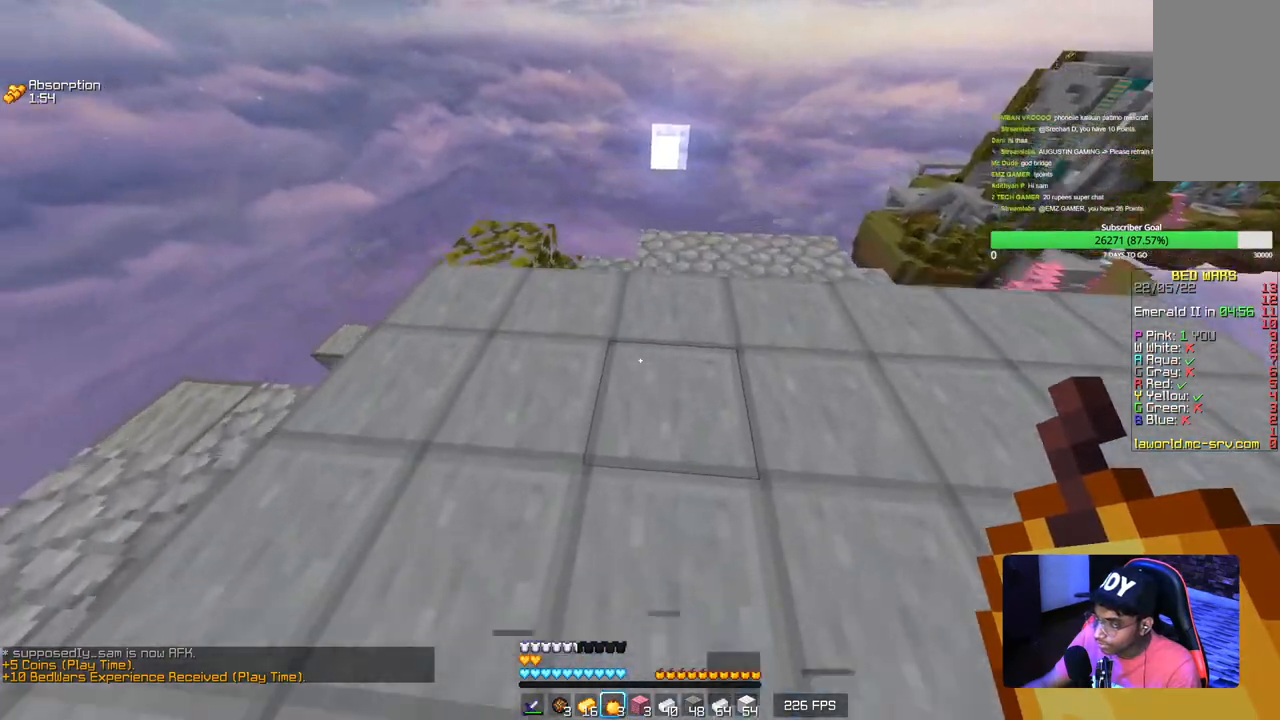
{"keys": ["a", "w"], "mouse": [], "events": []}
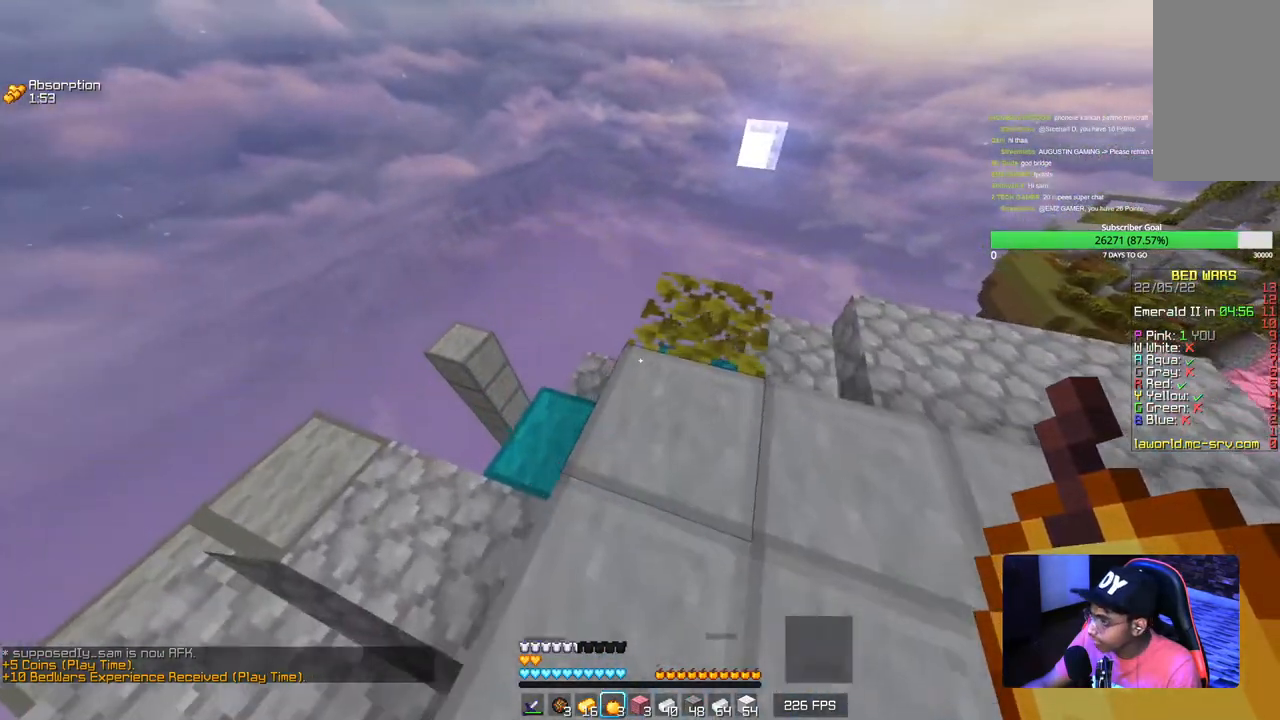
{"keys": ["w"], "mouse": [], "events": [[34, "a", "up"], [250, "d", "down"], [500, "d", "up"]]}
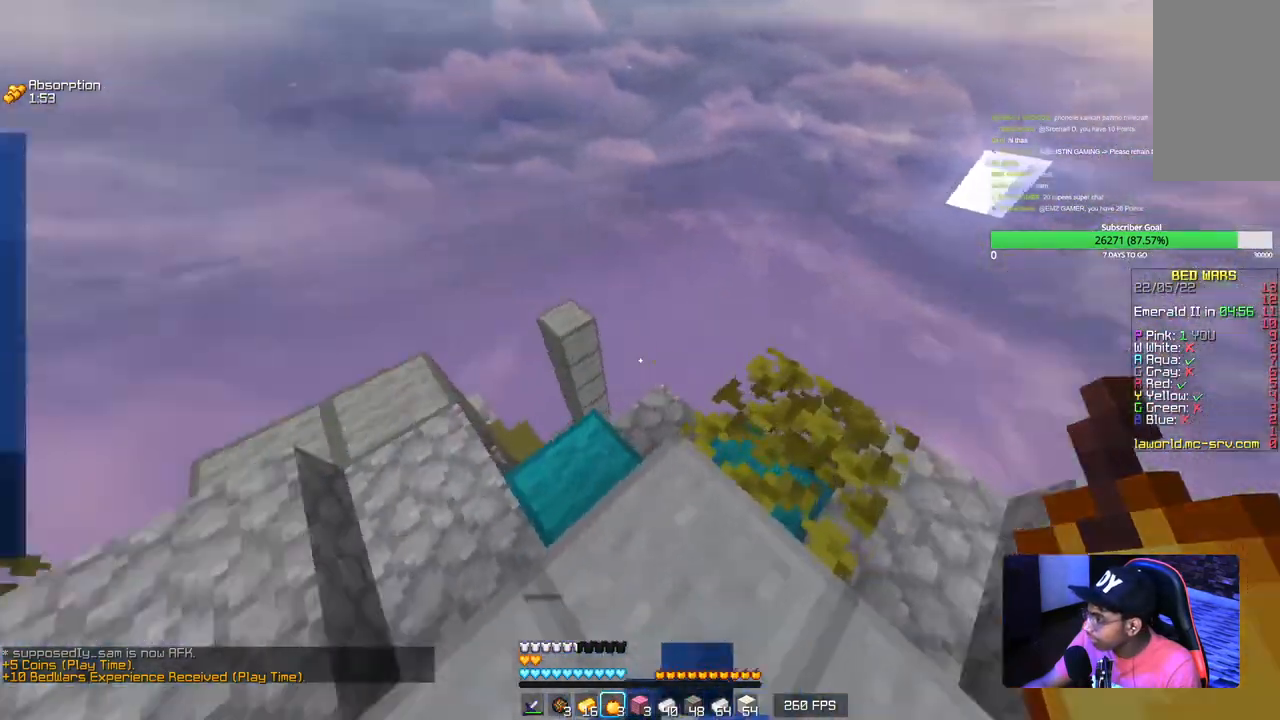
{"keys": ["d", "w"], "mouse": [], "events": [[17, "a", "down"], [267, "a", "up"], [317, "d", "down"]]}
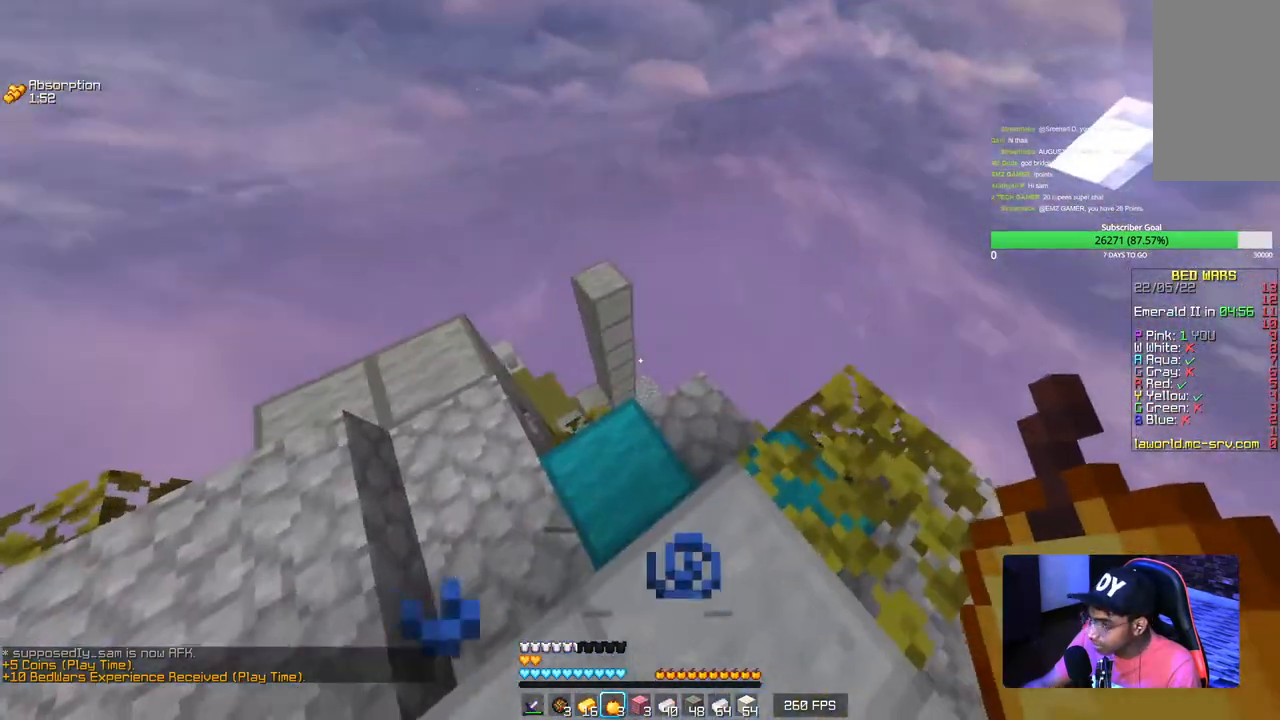
{"keys": ["w"], "mouse": [], "events": [[267, "d", "up"]]}
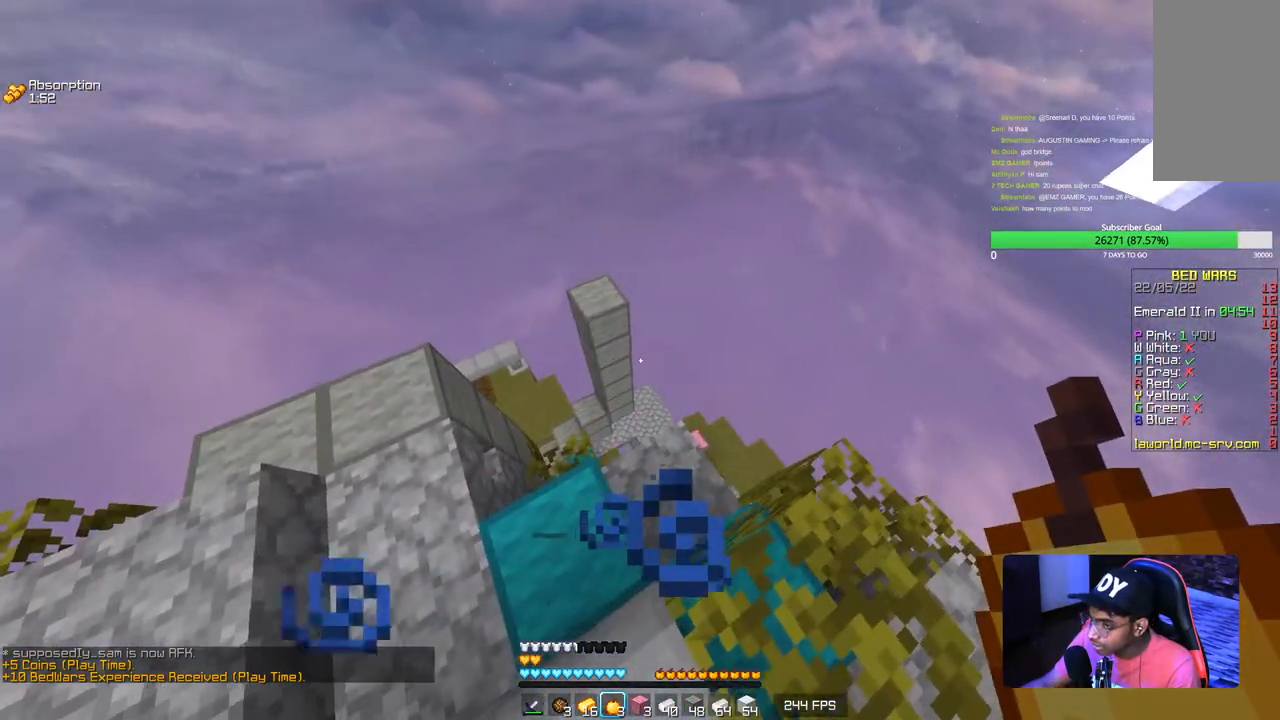
{"keys": ["w"], "mouse": [], "events": [[34, "d", "down"], [317, "d", "up"]]}
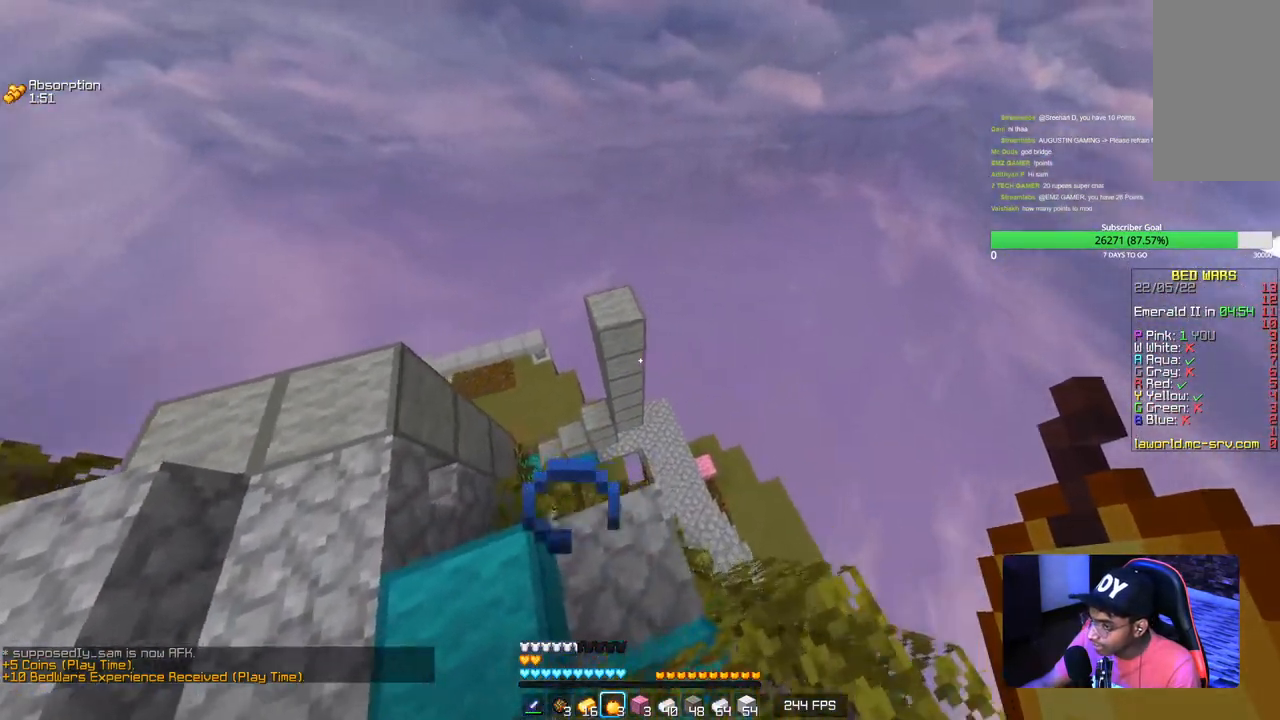
{"keys": ["a", "d"], "mouse": [], "events": [[100, "w", "up"], [284, "a", "down"], [450, "d", "down"]]}
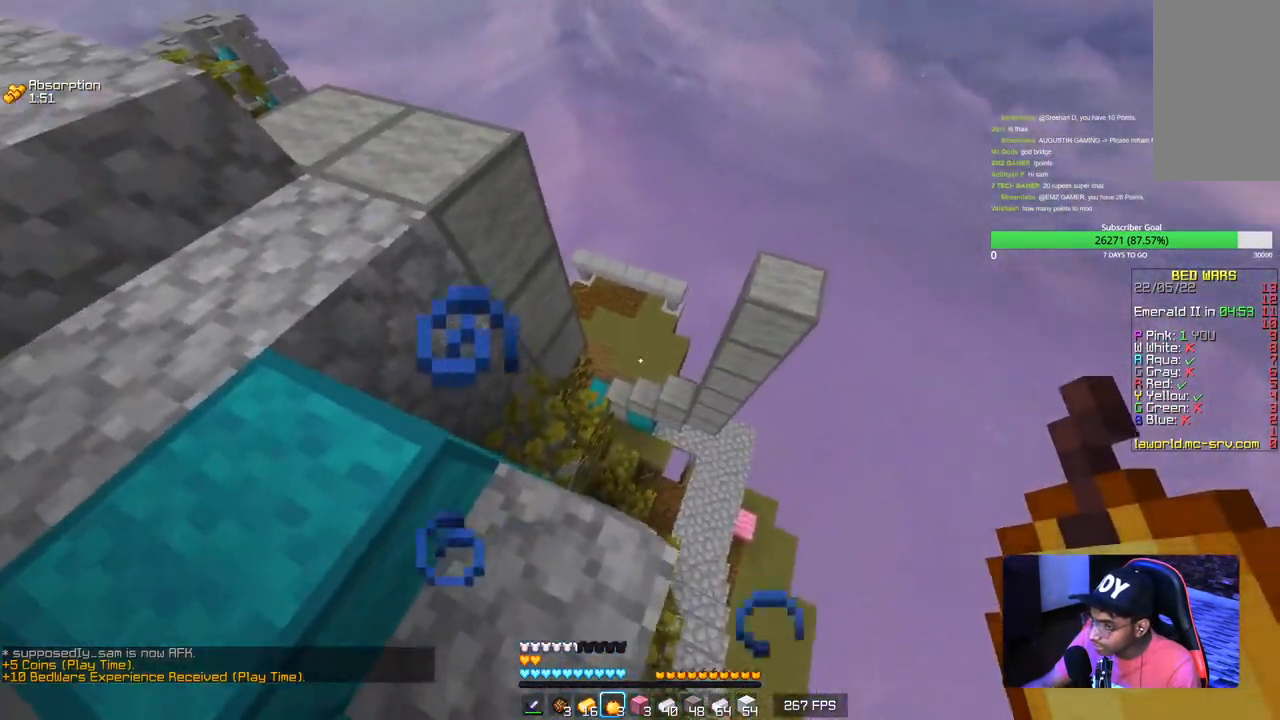
{"keys": ["d"], "mouse": [], "events": [[17, "a", "up"]]}